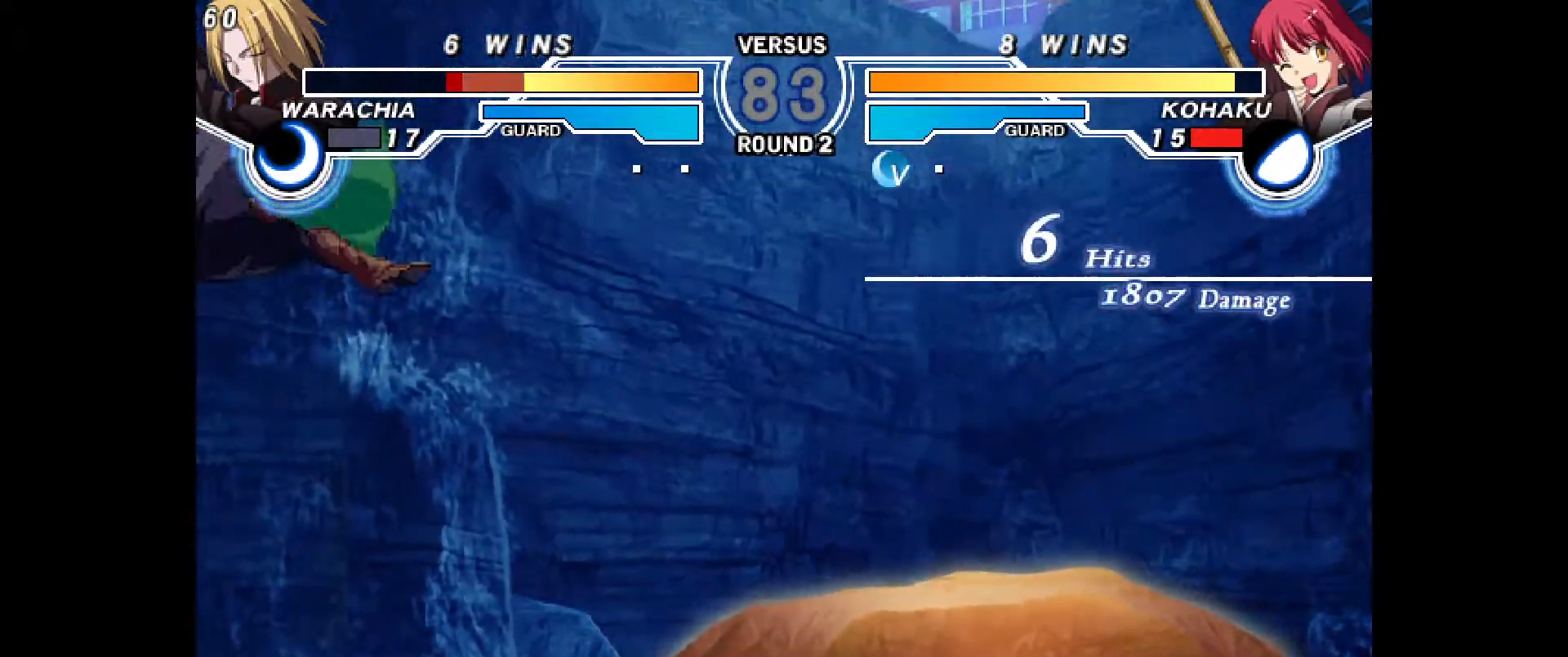
Gameplay with a controller (PlayStation layout); each line is a JSON object with the inputs held at the frame after it (dt_ms = milliseconds from this image to that frame). "events" lists button and stick changes between this image and that frame as [ms after this image, input, new state], when the widget could be followed in between. Not read: HOME L3 R3 START TOUCHPAD other_buttons.
{"dt_ms": 500, "buttons": ["DPAD_LEFT"], "events": [[217, "CROSS", "down"], [283, "CROSS", "up"], [367, "R2", "down"], [417, "DPAD_DOWN", "down"], [433, "R2", "up"], [483, "DPAD_LEFT", "down"], [500, "DPAD_DOWN", "up"]]}
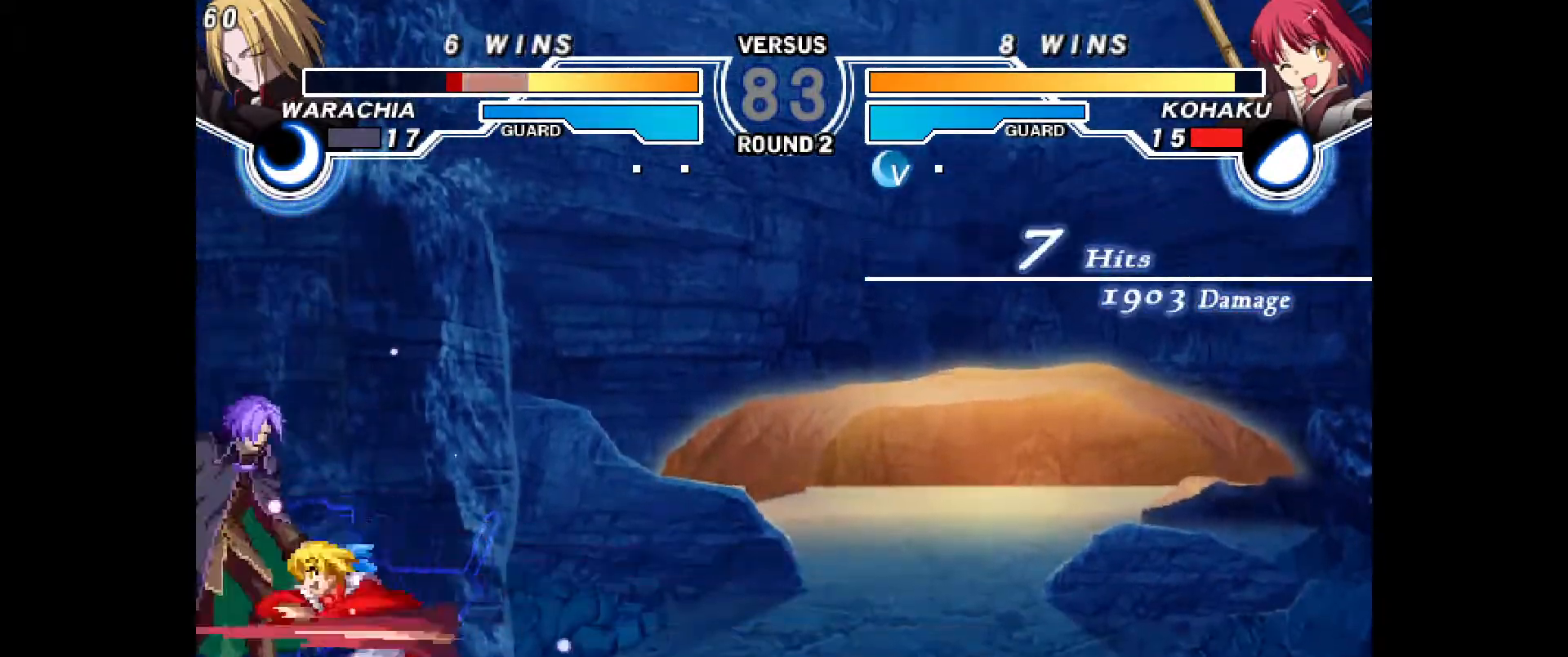
{"dt_ms": 500, "buttons": [], "events": [[100, "CIRCLE", "down"], [100, "DPAD_LEFT", "up"], [167, "CIRCLE", "up"]]}
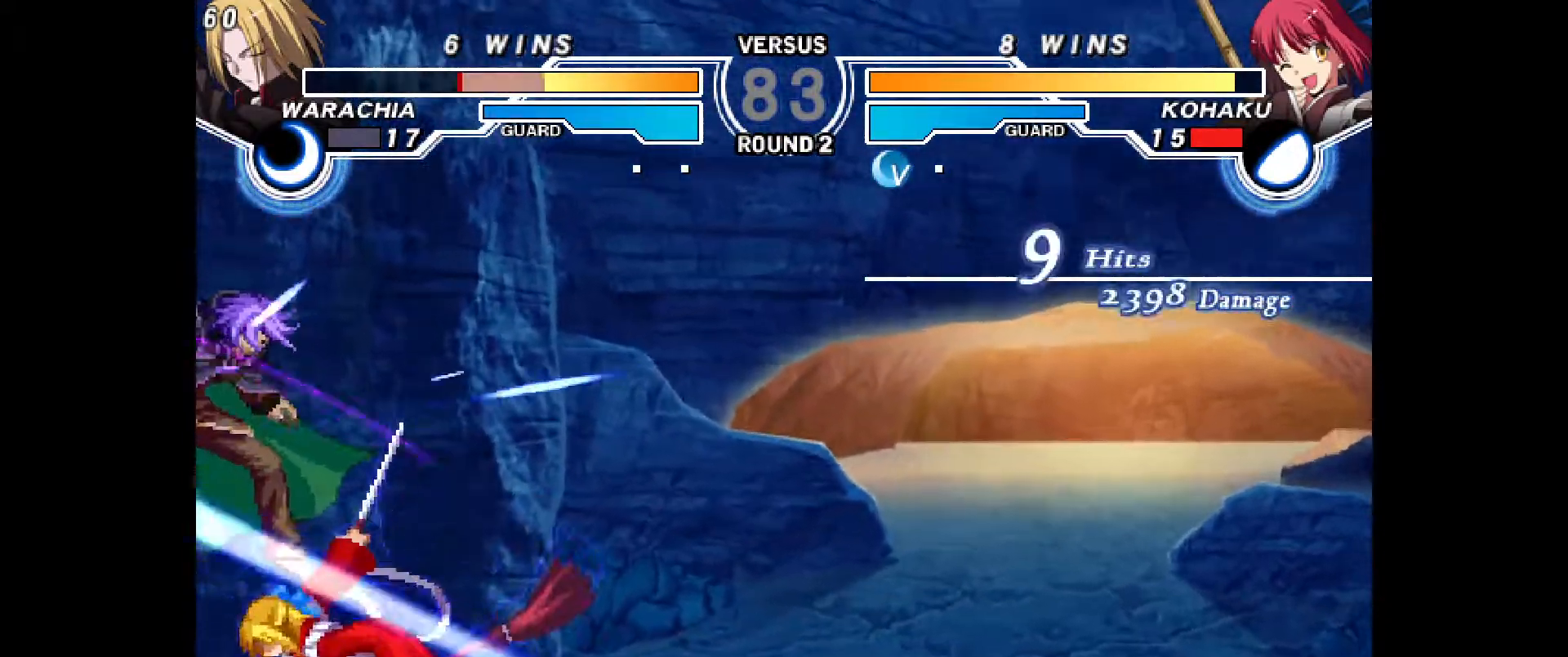
{"dt_ms": 500, "buttons": [], "events": [[67, "CROSS", "down"], [117, "CROSS", "up"]]}
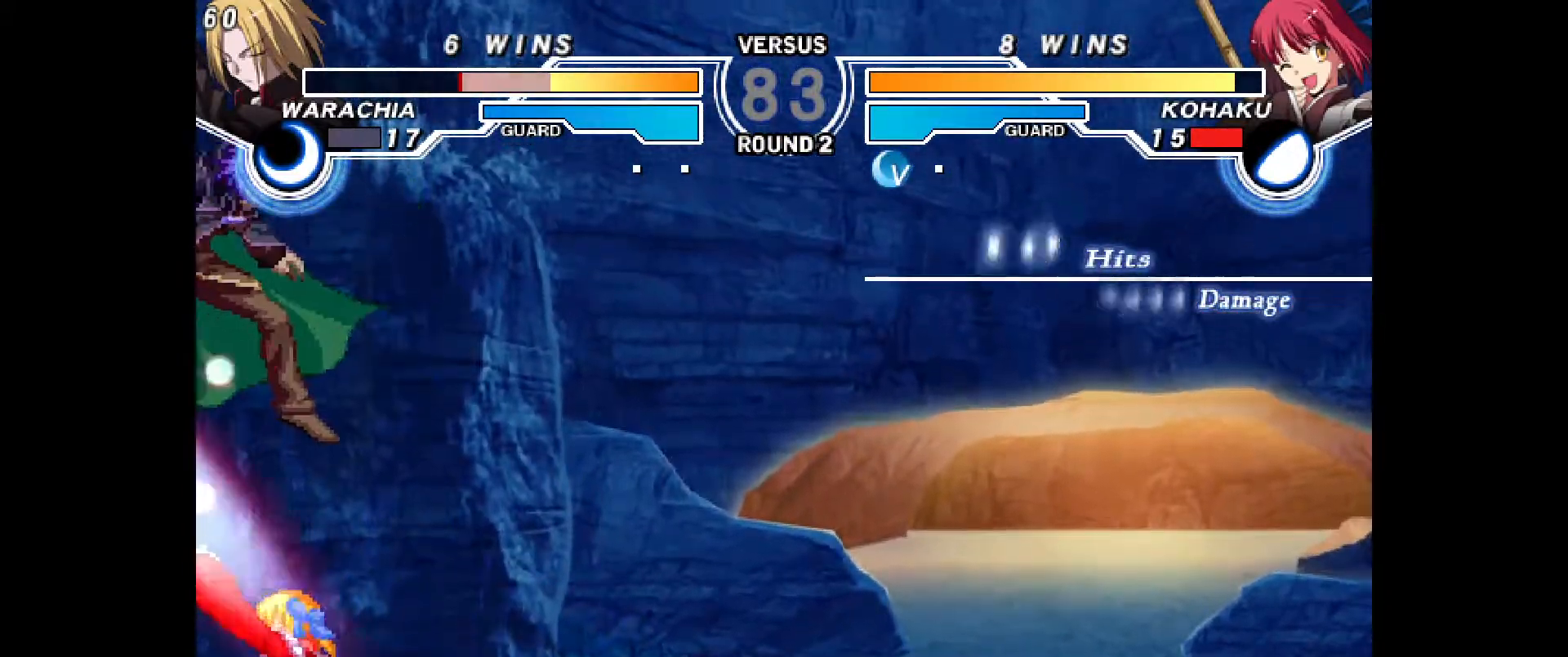
{"dt_ms": 500, "buttons": [], "events": []}
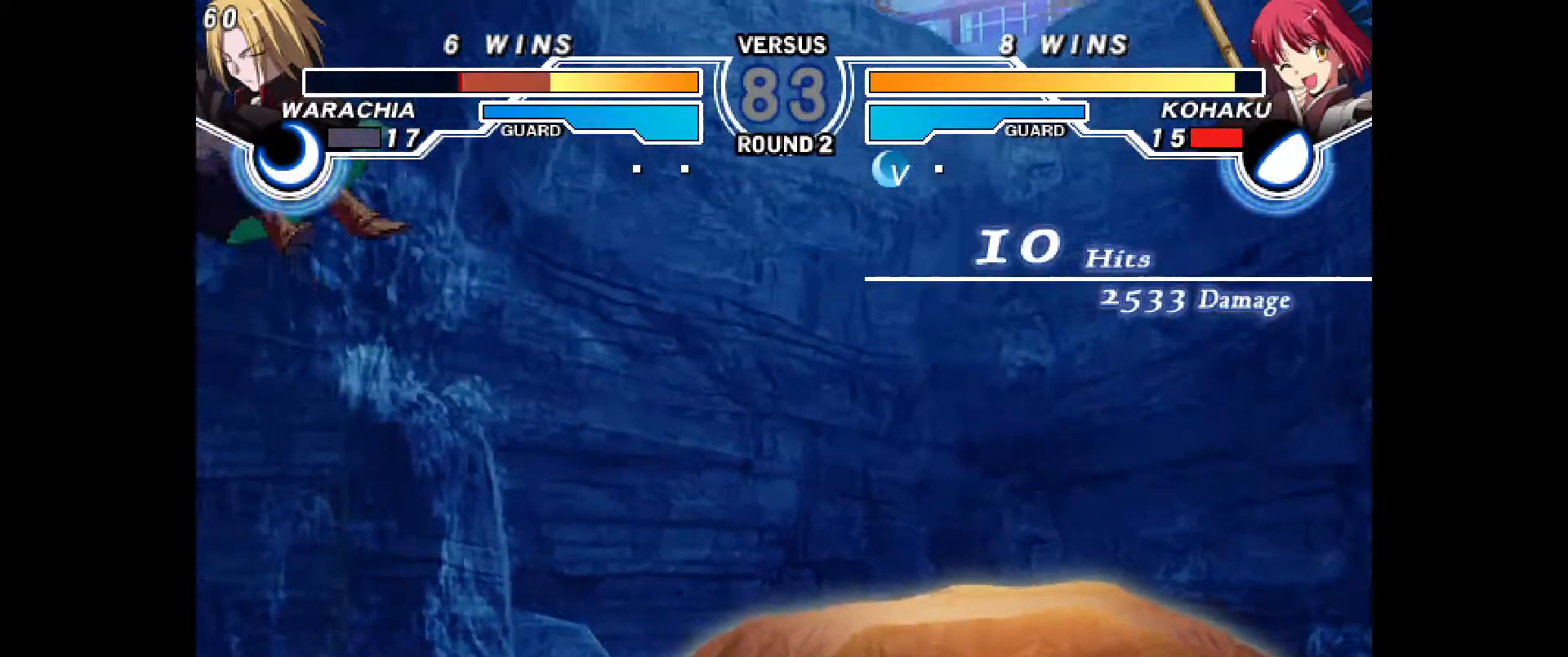
{"dt_ms": 500, "buttons": ["DPAD_DOWN"], "events": [[300, "CROSS", "down"], [383, "CROSS", "up"], [450, "R2", "down"], [500, "DPAD_DOWN", "down"], [500, "R2", "up"]]}
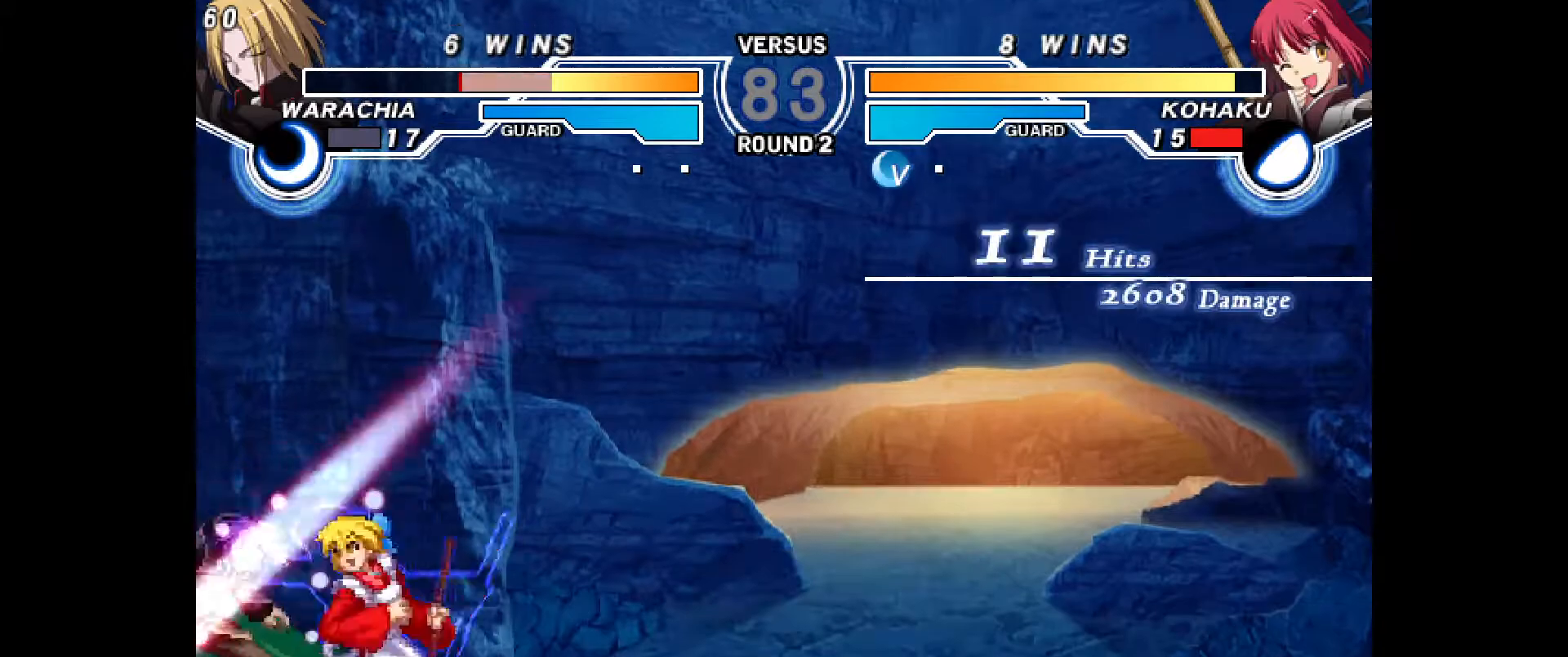
{"dt_ms": 500, "buttons": [], "events": [[33, "DPAD_LEFT", "down"], [67, "DPAD_DOWN", "up"], [150, "CIRCLE", "down"], [150, "DPAD_LEFT", "up"], [200, "CIRCLE", "up"]]}
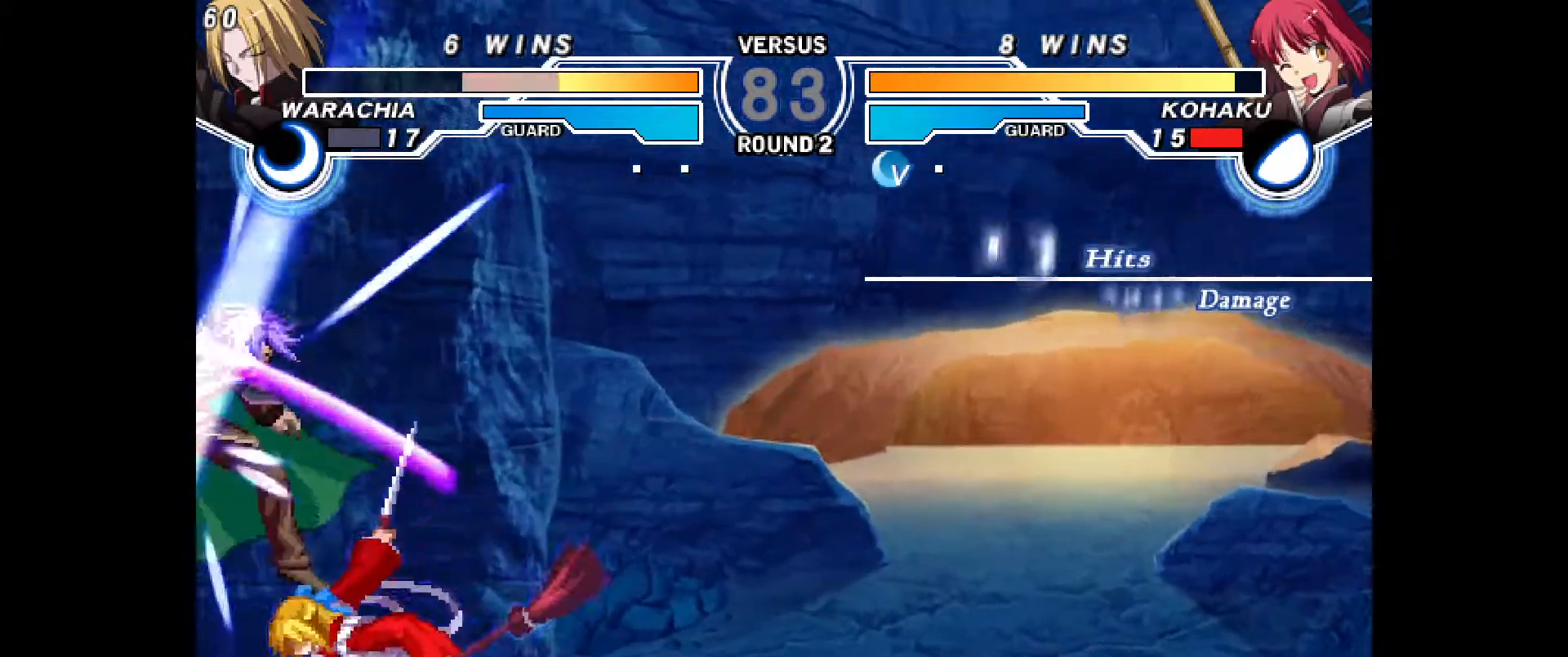
{"dt_ms": 500, "buttons": [], "events": [[117, "CROSS", "down"], [167, "CROSS", "up"]]}
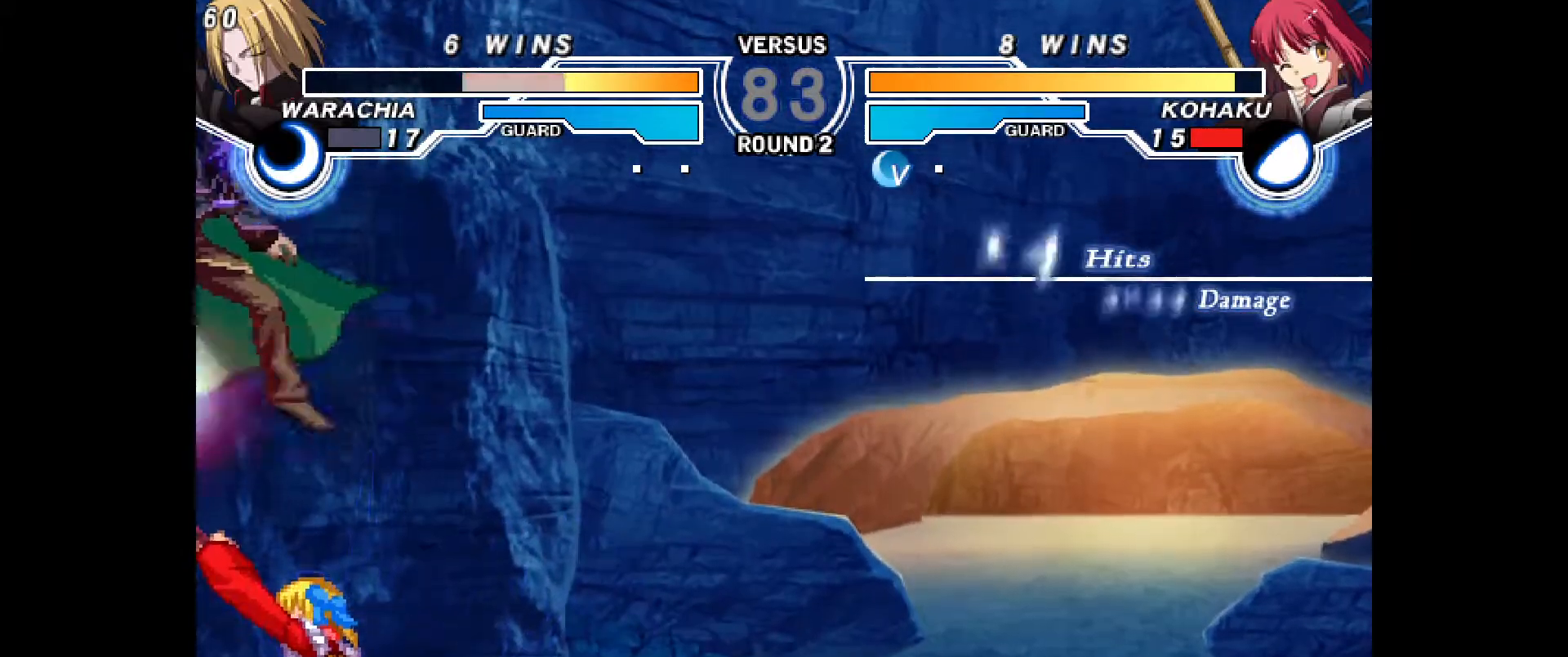
{"dt_ms": 500, "buttons": [], "events": []}
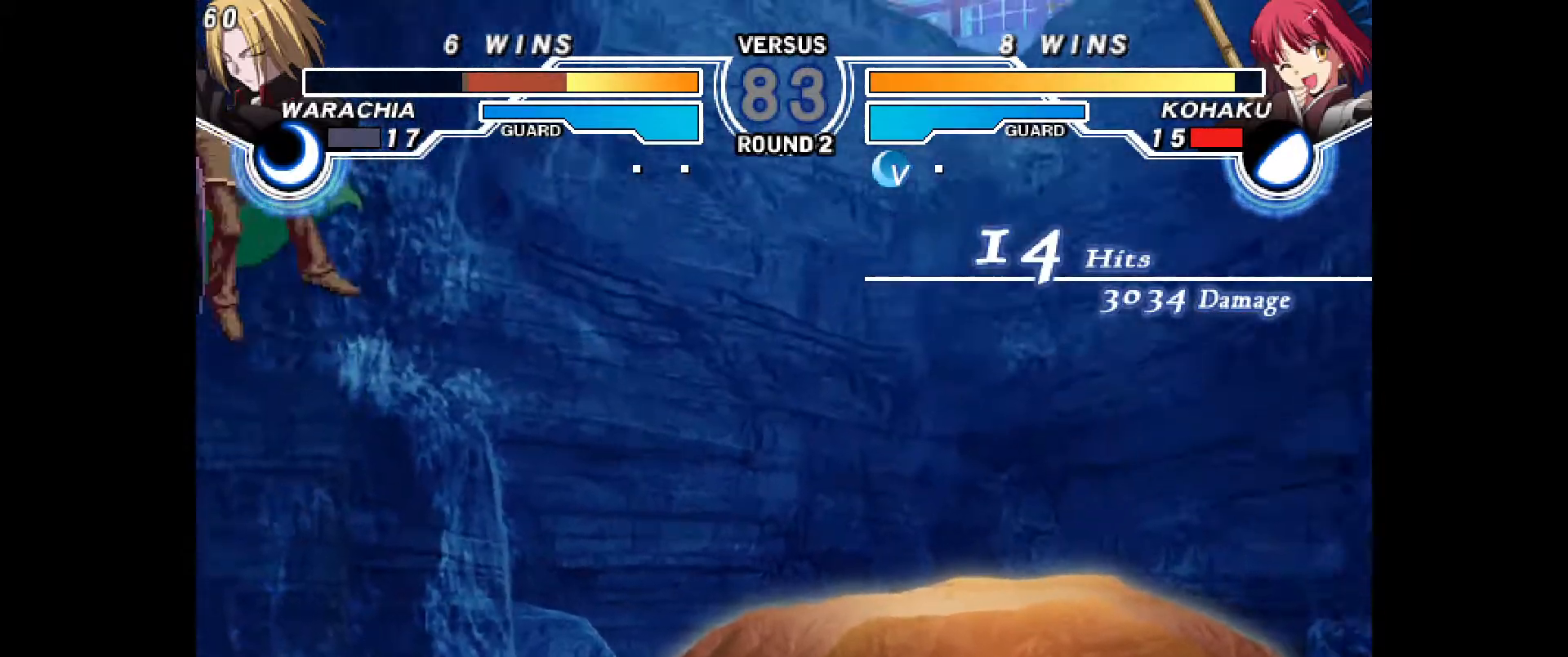
{"dt_ms": 500, "buttons": ["CROSS", "DPAD_LEFT"], "events": [[167, "DPAD_LEFT", "down"], [333, "CROSS", "down"], [367, "CROSS", "up"], [467, "CROSS", "down"]]}
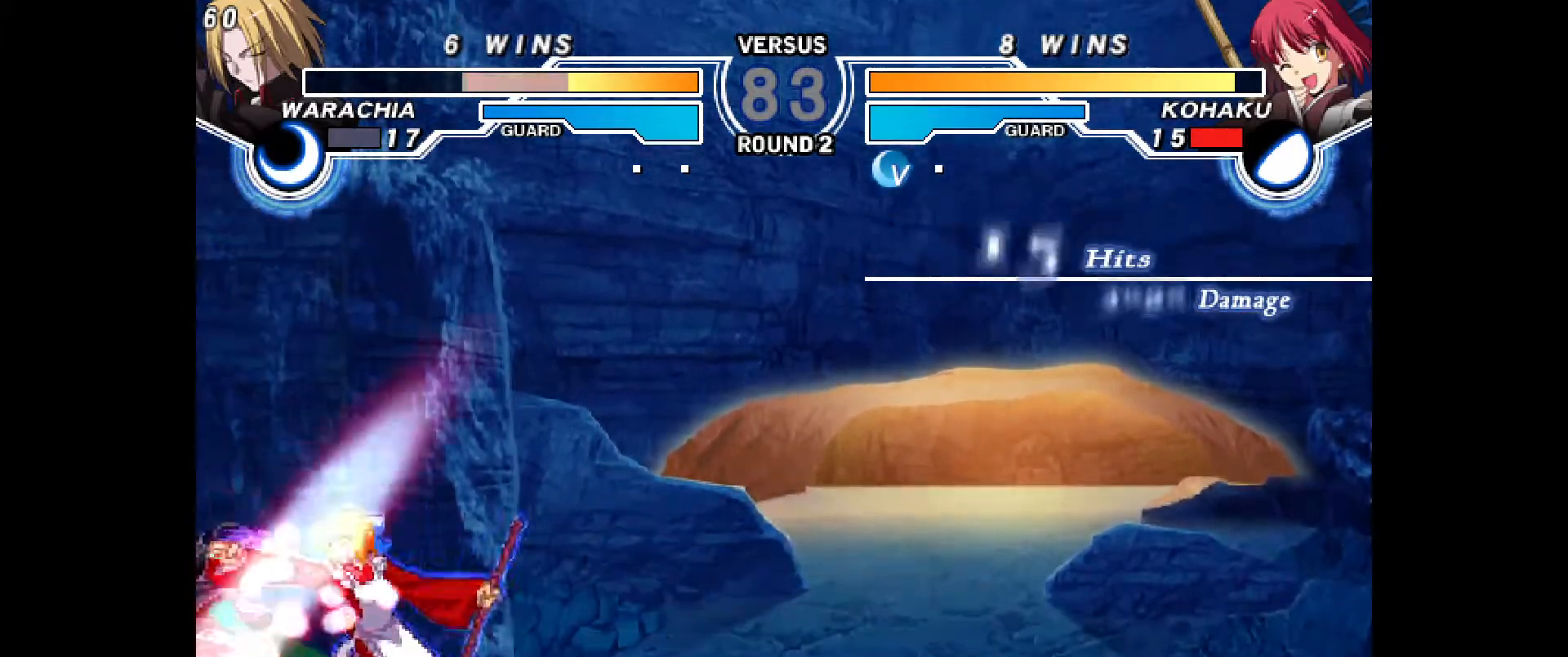
{"dt_ms": 500, "buttons": ["CIRCLE"], "events": [[50, "CROSS", "up"], [133, "DPAD_LEFT", "up"], [200, "CIRCLE", "down"]]}
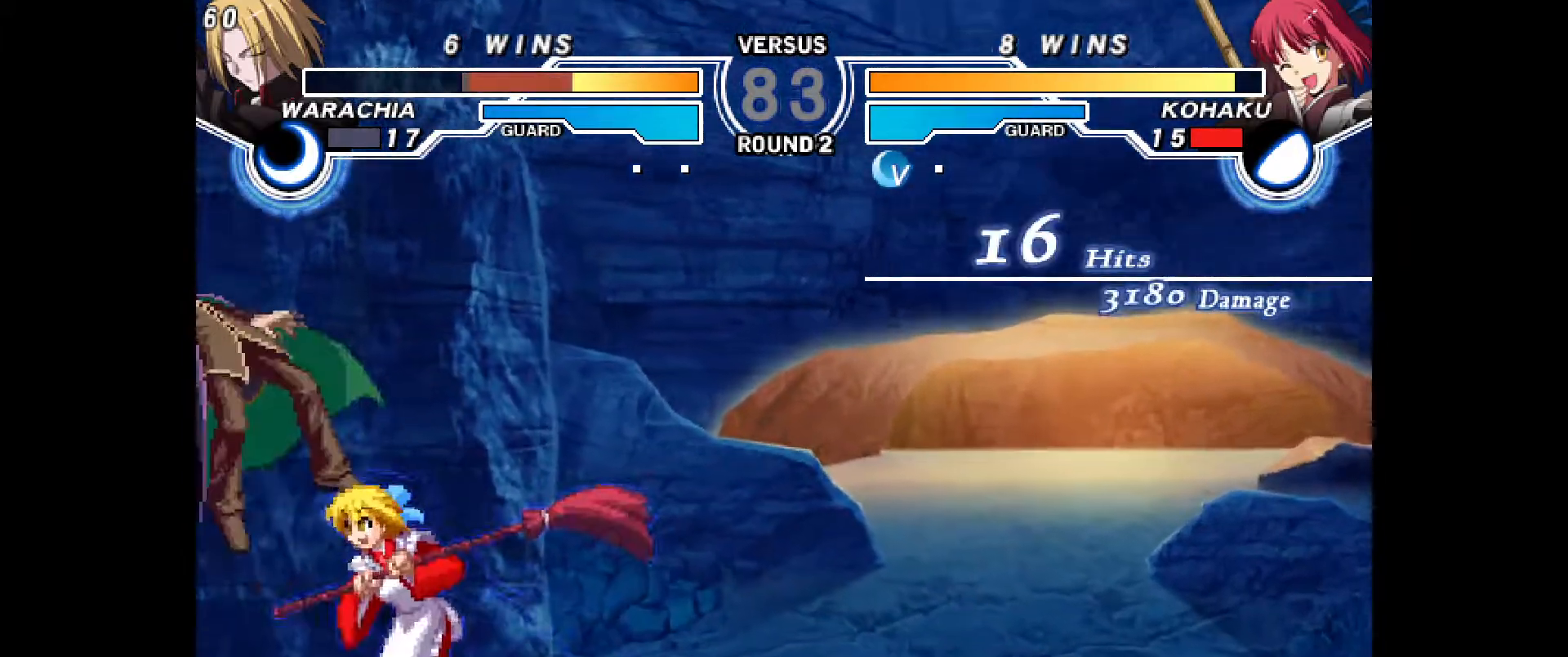
{"dt_ms": 500, "buttons": ["DPAD_DOWN"], "events": [[67, "DPAD_DOWN", "down"], [83, "CIRCLE", "up"], [183, "CIRCLE", "down"], [250, "CIRCLE", "up"], [283, "DPAD_DOWN", "up"], [383, "R2", "down"], [467, "R2", "up"], [500, "DPAD_DOWN", "down"]]}
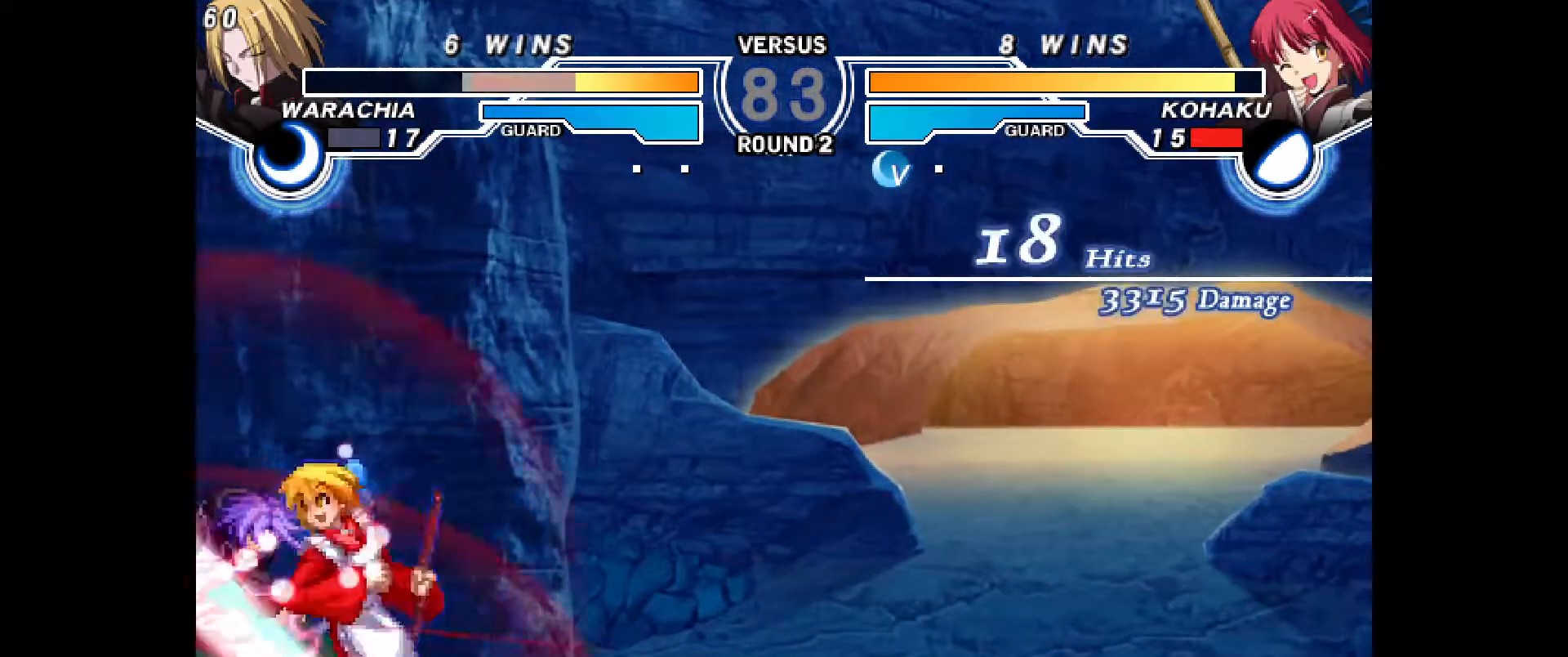
{"dt_ms": 500, "buttons": ["CIRCLE", "R2"], "events": [[83, "DPAD_LEFT", "down"], [133, "DPAD_DOWN", "up"], [167, "CROSS", "down"], [200, "DPAD_LEFT", "up"], [217, "CROSS", "up"], [317, "DPAD_DOWN", "down"], [367, "DPAD_LEFT", "down"], [400, "DPAD_DOWN", "up"], [433, "CIRCLE", "down"], [467, "DPAD_LEFT", "up"], [500, "R2", "down"]]}
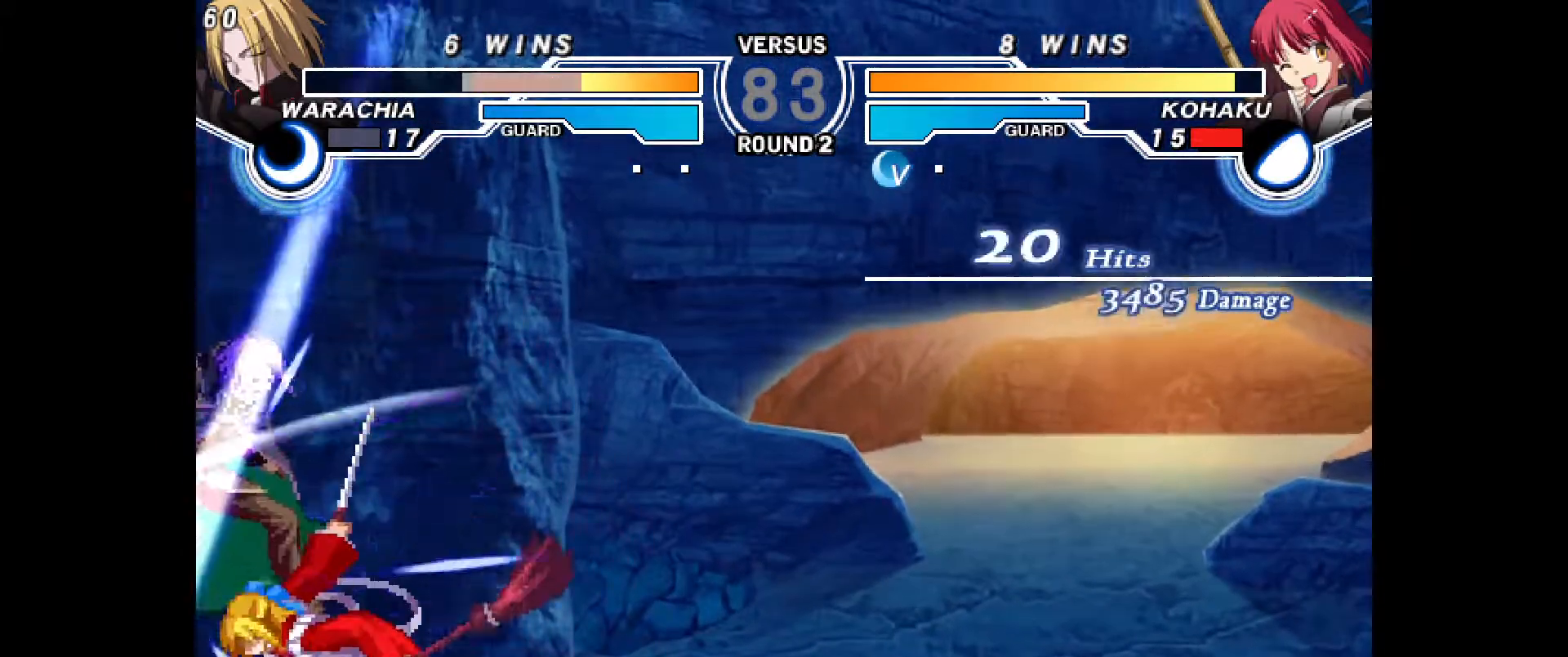
{"dt_ms": 500, "buttons": [], "events": [[50, "CIRCLE", "up"], [100, "R2", "up"], [117, "DPAD_DOWN", "down"], [183, "DPAD_DOWN", "up"], [267, "DPAD_DOWN", "down"], [350, "CROSS", "down"], [350, "DPAD_DOWN", "up"], [400, "CROSS", "up"]]}
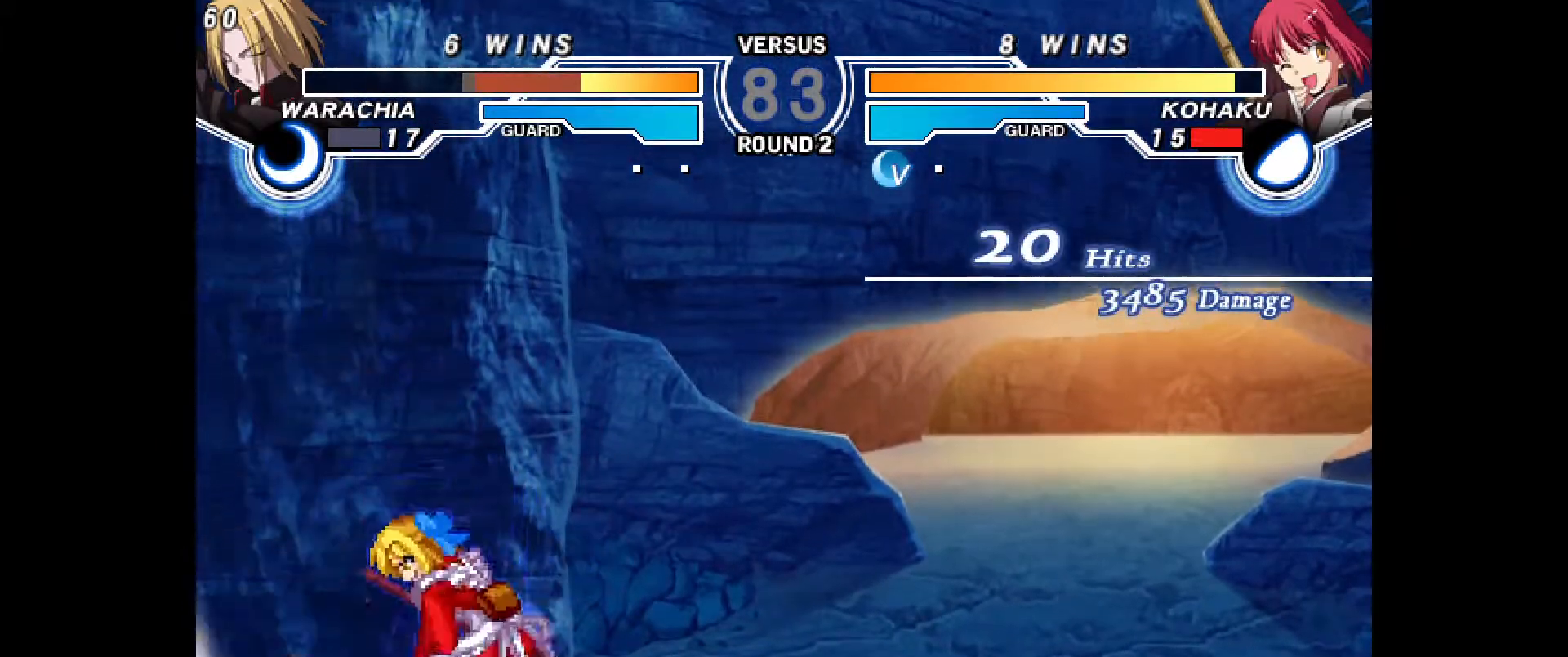
{"dt_ms": 500, "buttons": [], "events": []}
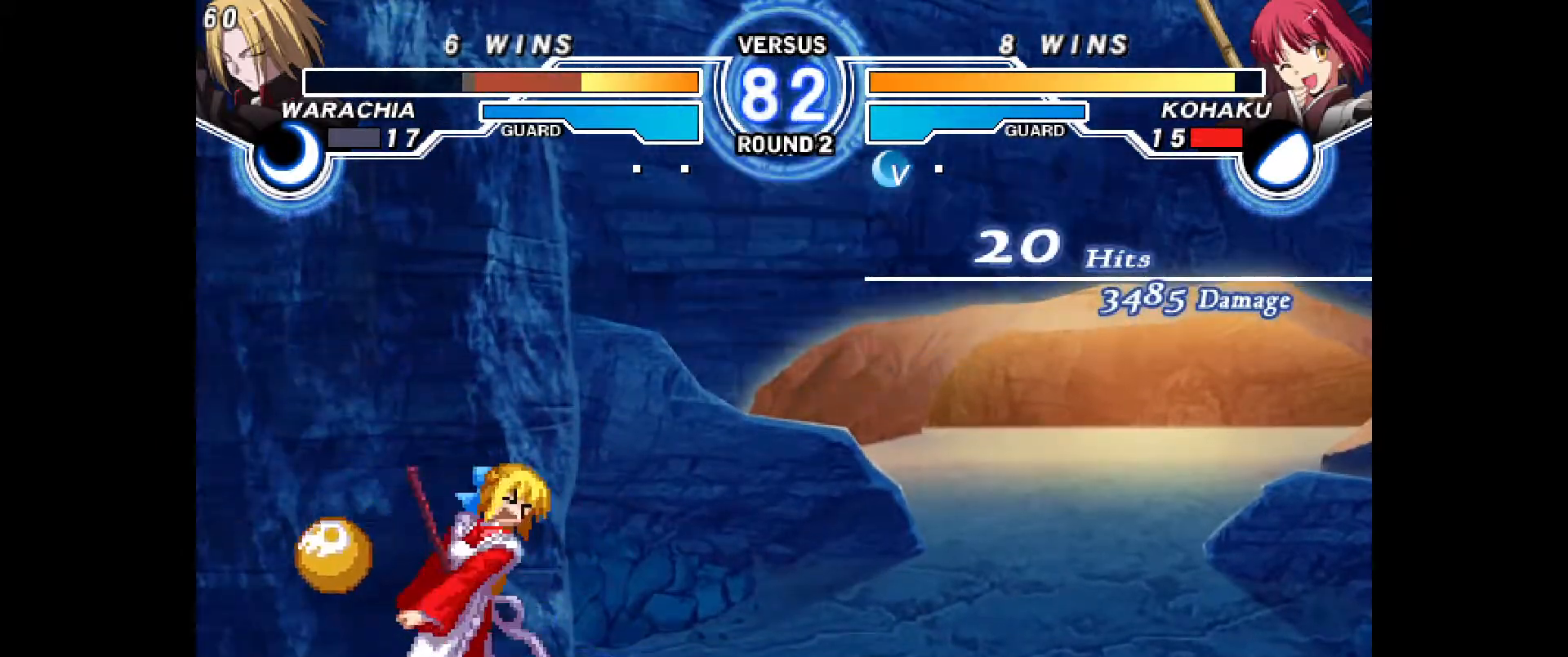
{"dt_ms": 500, "buttons": [], "events": [[167, "DPAD_RIGHT", "down"], [300, "DPAD_RIGHT", "up"]]}
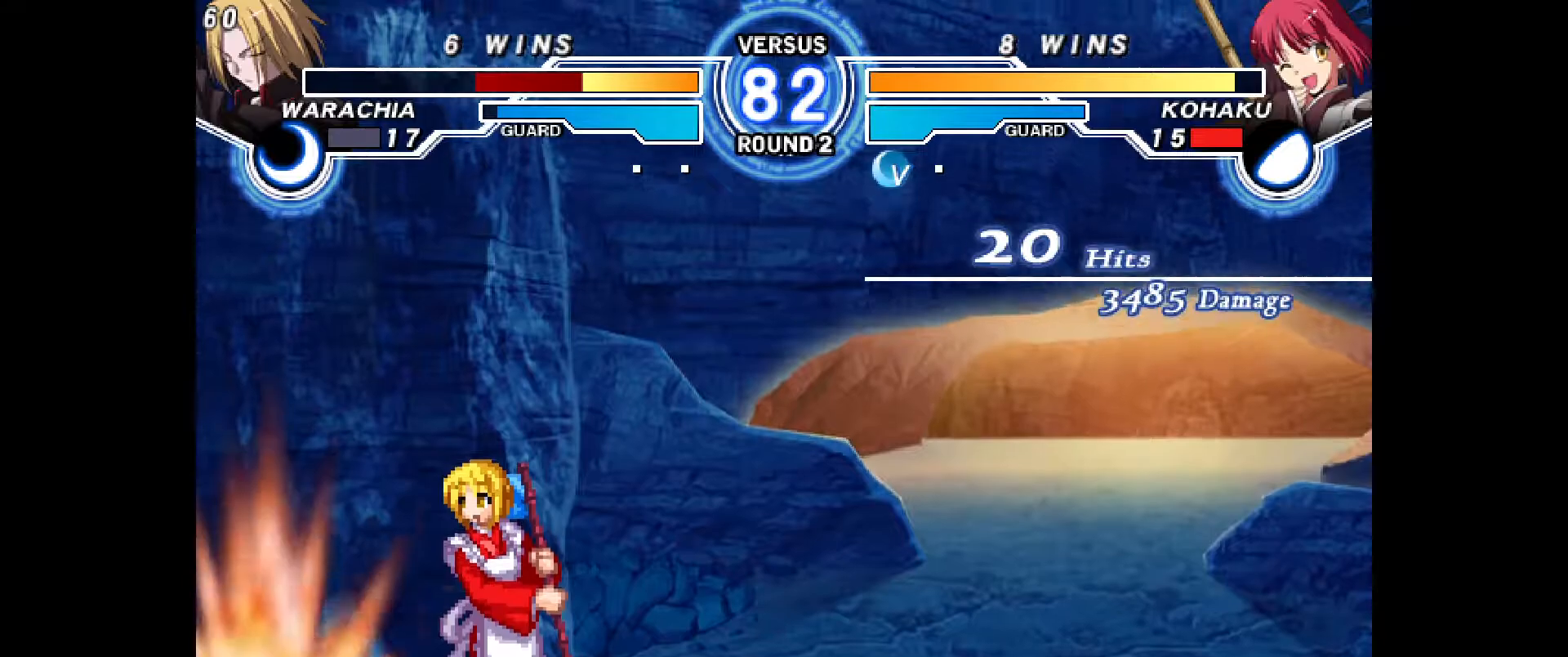
{"dt_ms": 500, "buttons": ["R2"], "events": [[167, "DPAD_LEFT", "down"], [333, "DPAD_DOWN", "down"], [383, "DPAD_LEFT", "up"], [400, "DPAD_RIGHT", "down"], [433, "DPAD_DOWN", "up"], [450, "R2", "down"], [500, "DPAD_RIGHT", "up"]]}
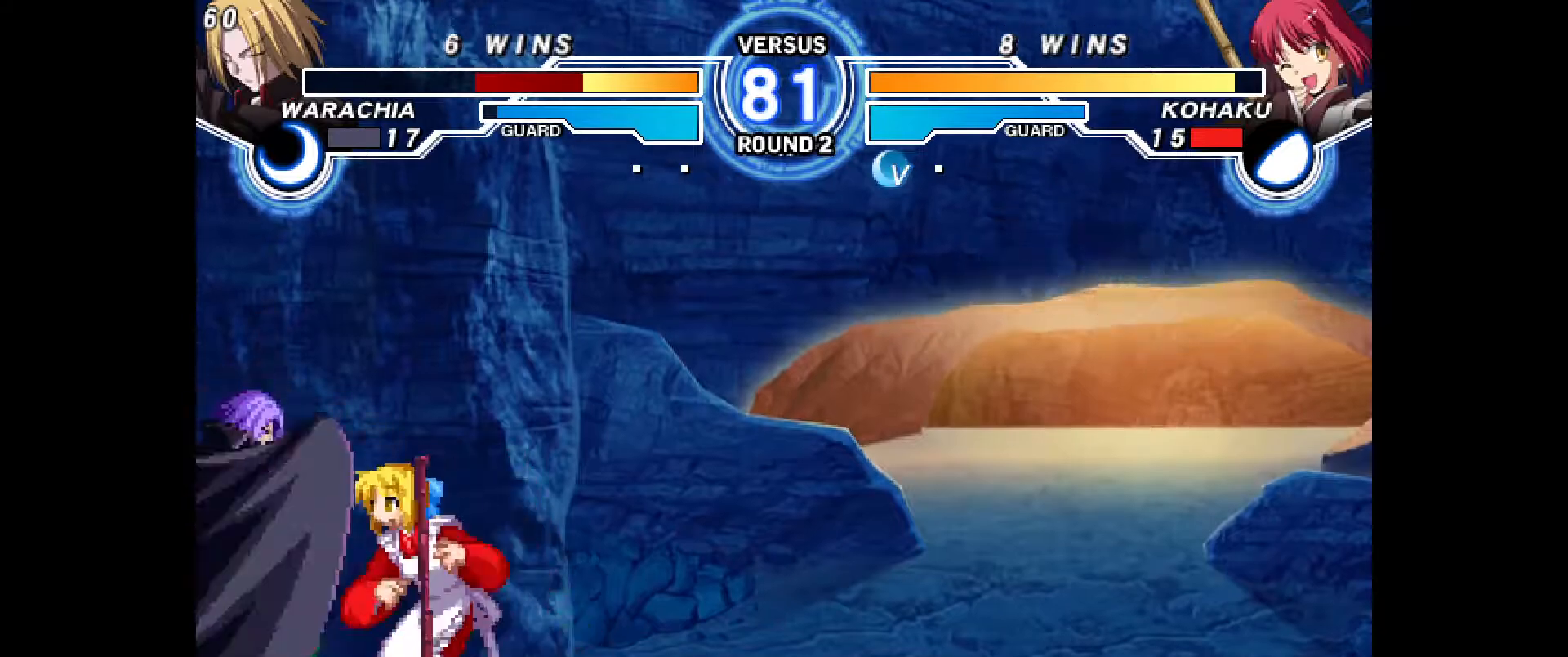
{"dt_ms": 500, "buttons": [], "events": [[33, "R2", "up"], [250, "SQUARE", "down"], [300, "SQUARE", "up"]]}
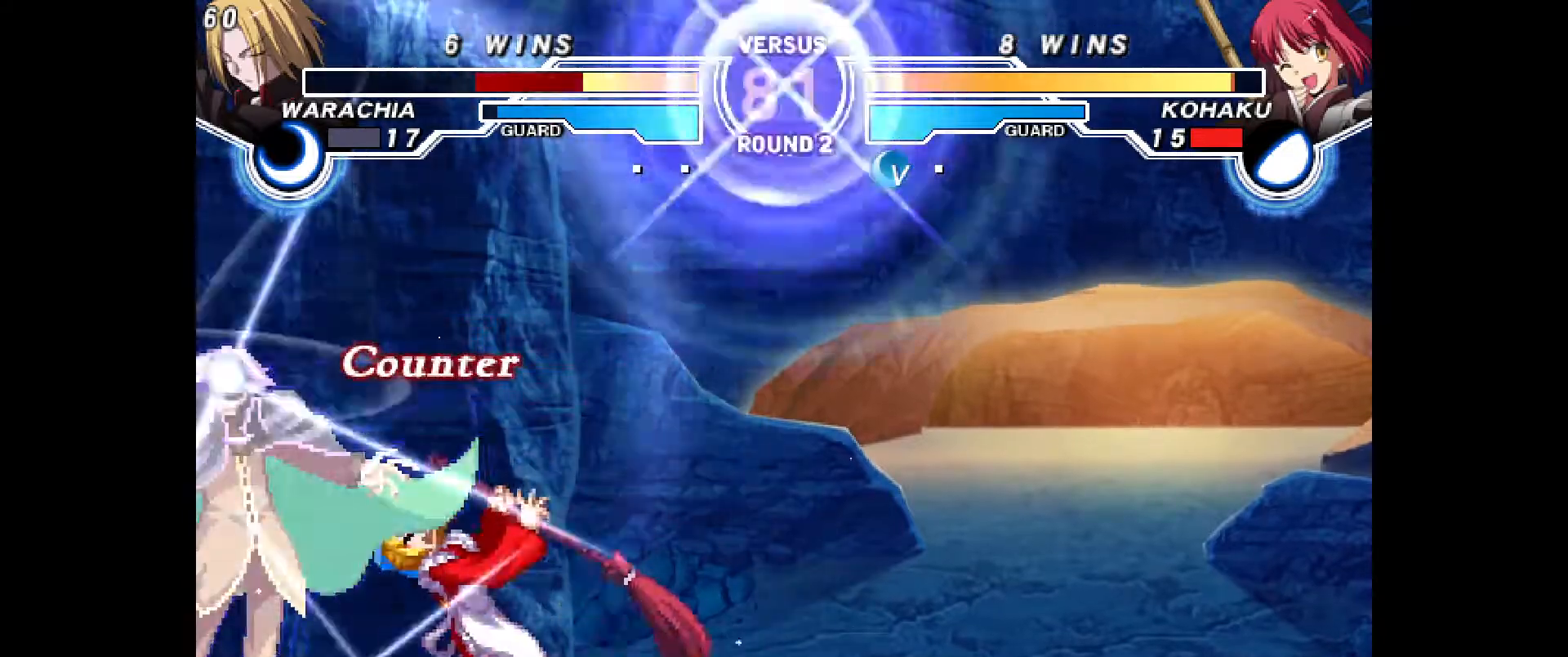
{"dt_ms": 1000, "buttons": []}
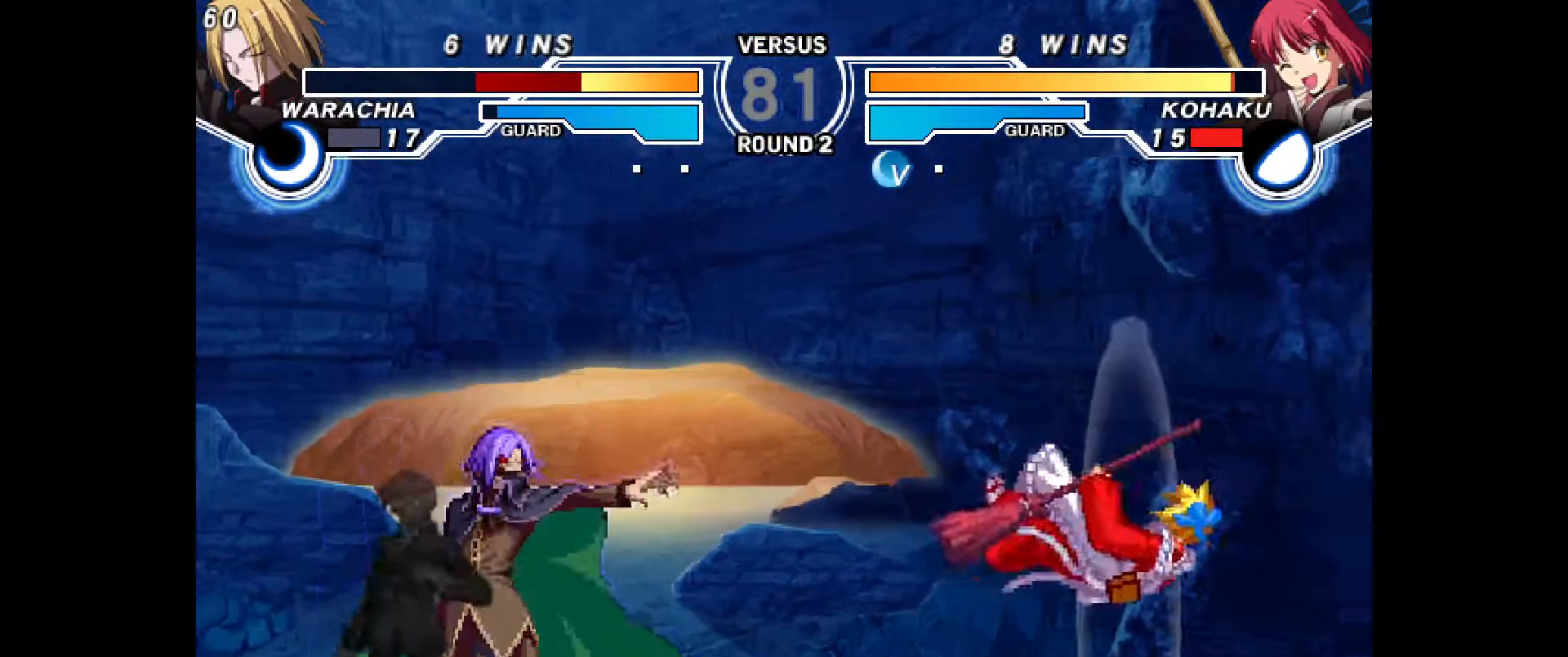
{"dt_ms": 500, "buttons": ["DPAD_LEFT"], "events": [[33, "CIRCLE", "down"], [33, "CROSS", "down"], [50, "DPAD_RIGHT", "down"], [50, "DPAD_UP", "down"], [233, "DPAD_UP", "up"], [250, "CIRCLE", "up"], [250, "CROSS", "up"], [283, "DPAD_RIGHT", "up"], [367, "DPAD_UP", "down"], [467, "DPAD_UP", "up"], [483, "DPAD_LEFT", "down"]]}
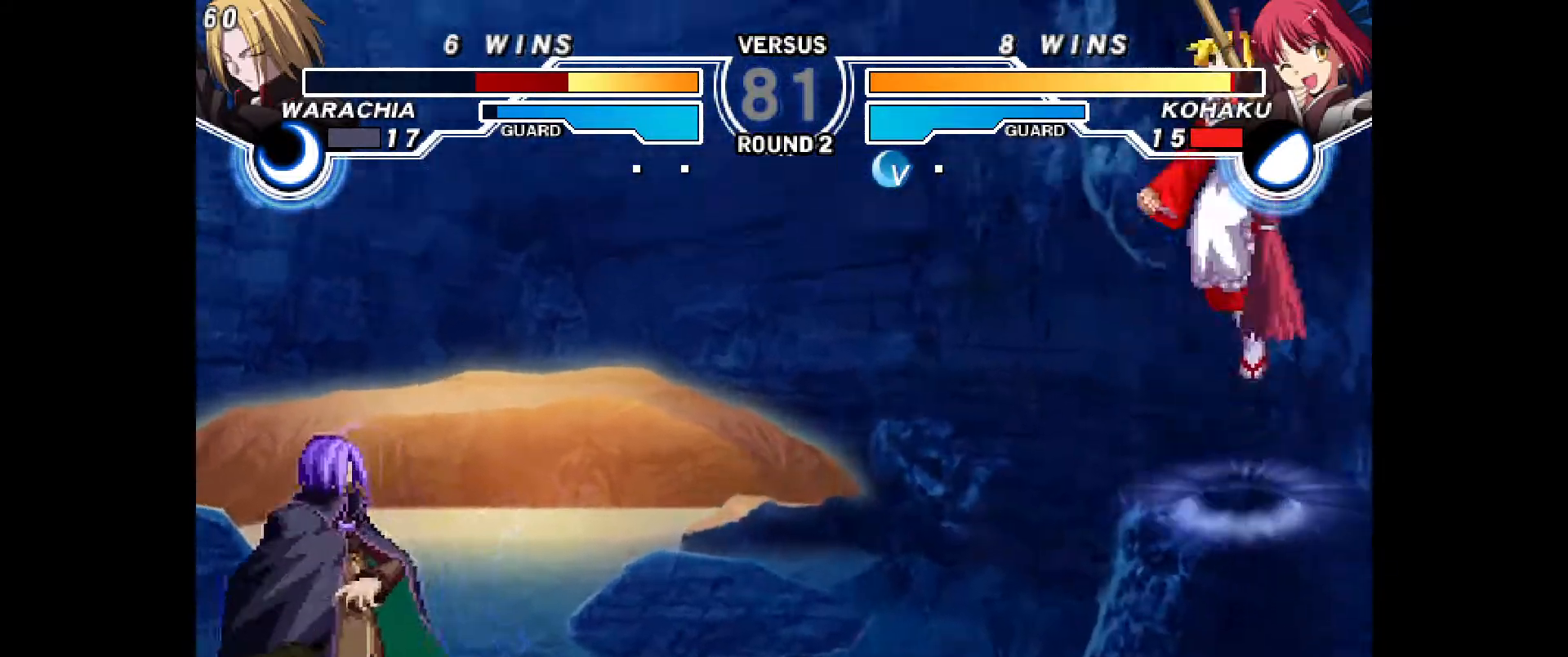
{"dt_ms": 500, "buttons": []}
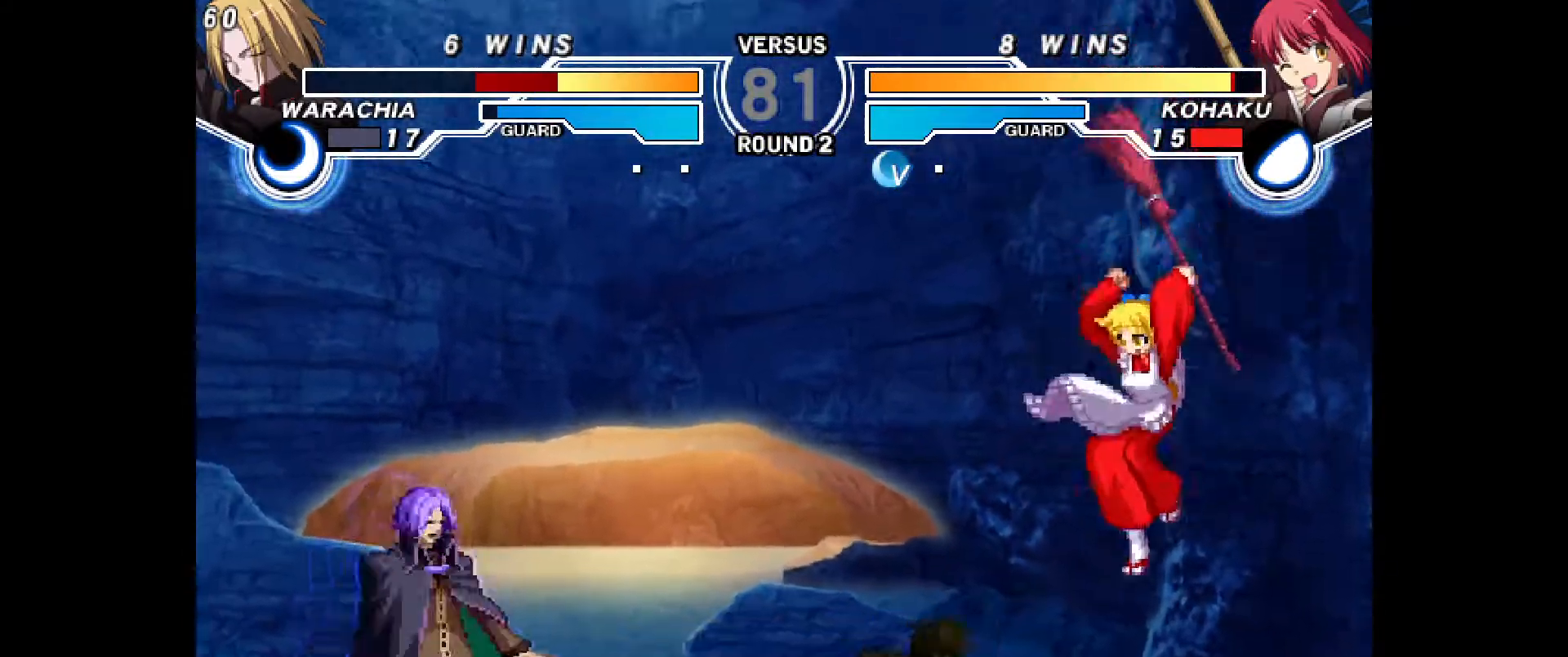
{"dt_ms": 500, "buttons": ["R2"], "events": [[150, "DPAD_UP", "down"], [217, "DPAD_RIGHT", "down"], [233, "DPAD_UP", "up"], [483, "DPAD_RIGHT", "up"], [483, "R2", "down"]]}
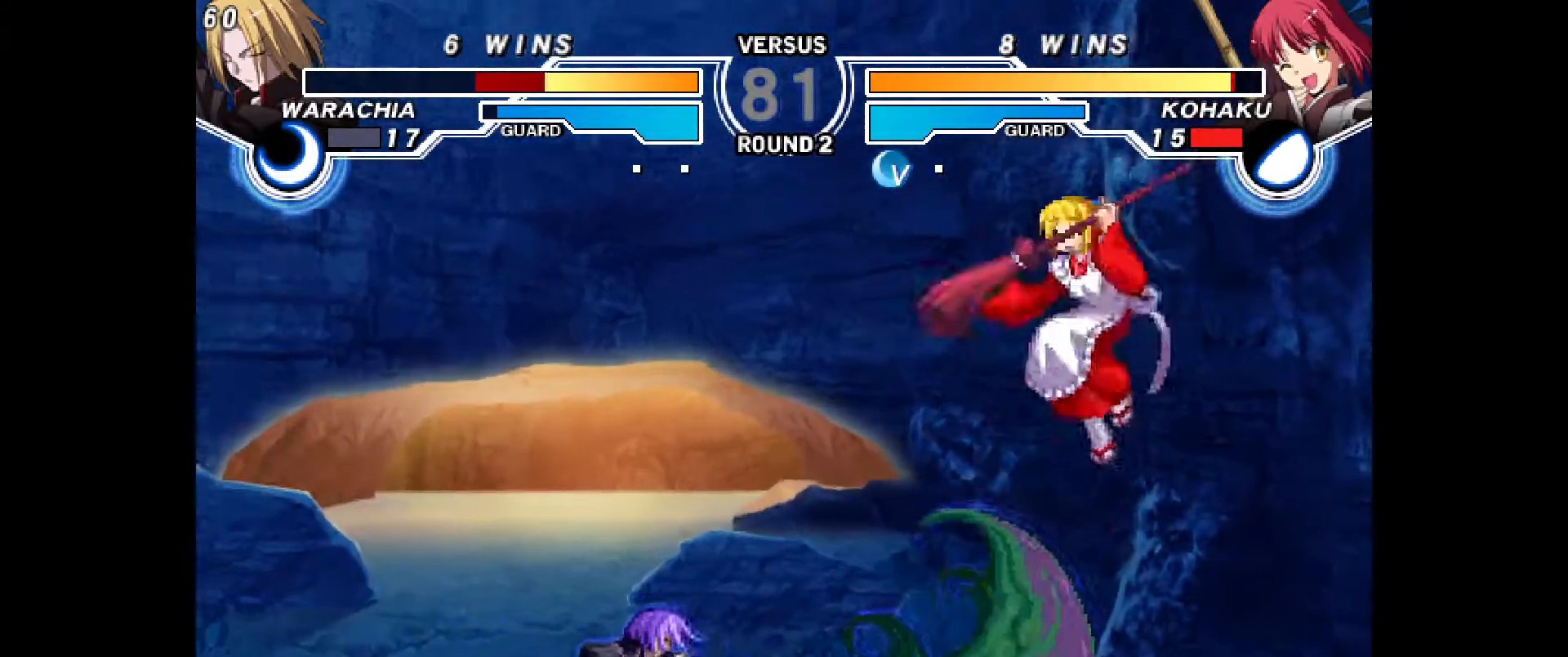
{"dt_ms": 500, "buttons": ["DPAD_DOWN"], "events": [[333, "DPAD_DOWN", "down"], [333, "R2", "up"], [417, "R2", "down"], [483, "R2", "up"]]}
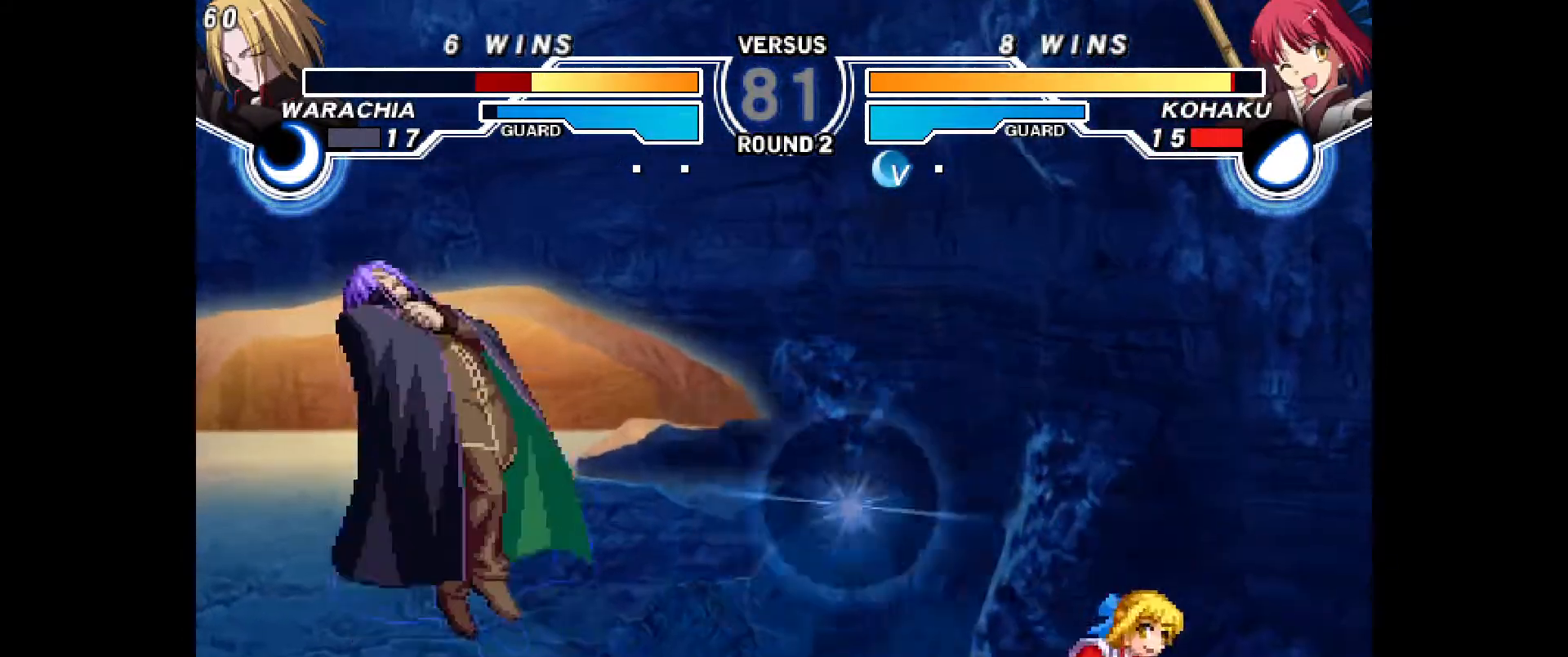
{"dt_ms": 500, "buttons": ["DPAD_RIGHT"], "events": [[133, "DPAD_UP", "down"], [167, "CROSS", "down"], [183, "DPAD_UP", "up"], [200, "CROSS", "up"], [200, "DPAD_DOWN", "up"], [367, "DPAD_RIGHT", "down"]]}
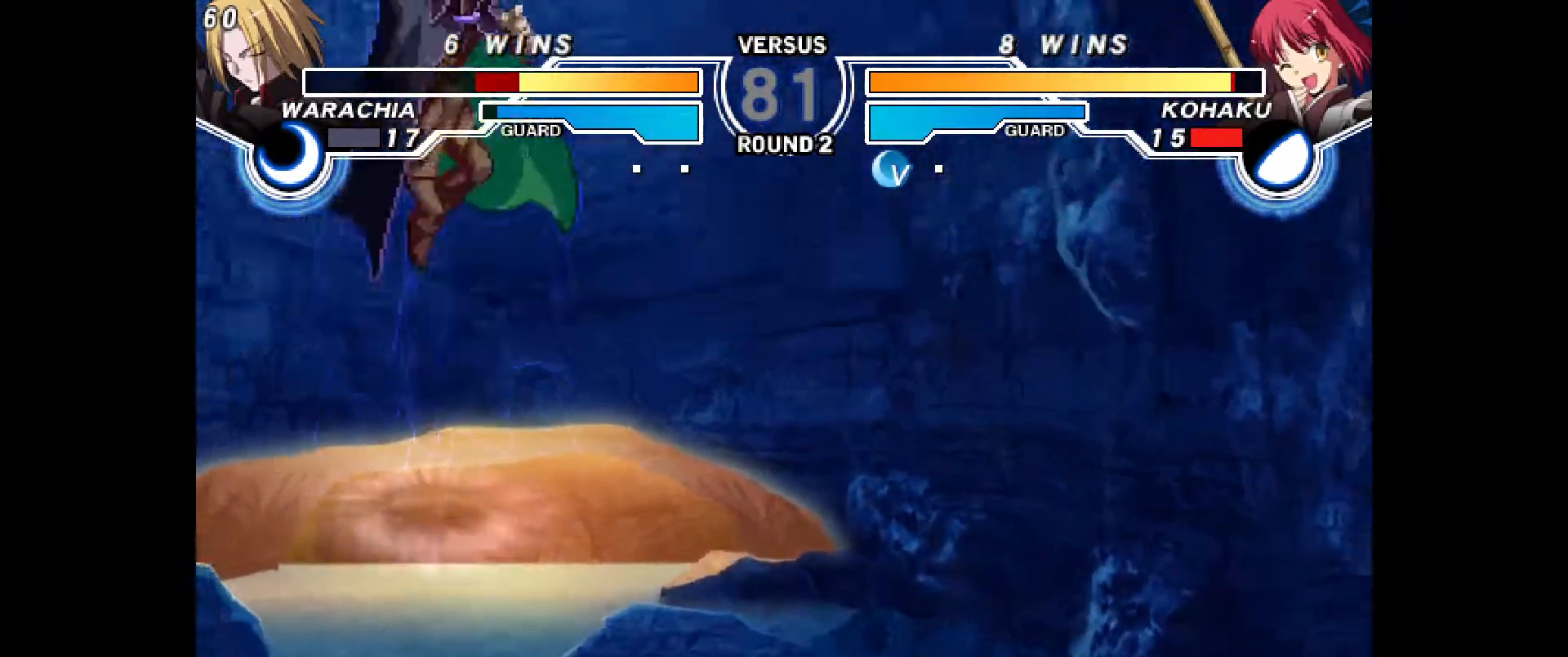
{"dt_ms": 500, "buttons": ["CIRCLE", "DPAD_RIGHT"], "events": [[350, "CIRCLE", "down"]]}
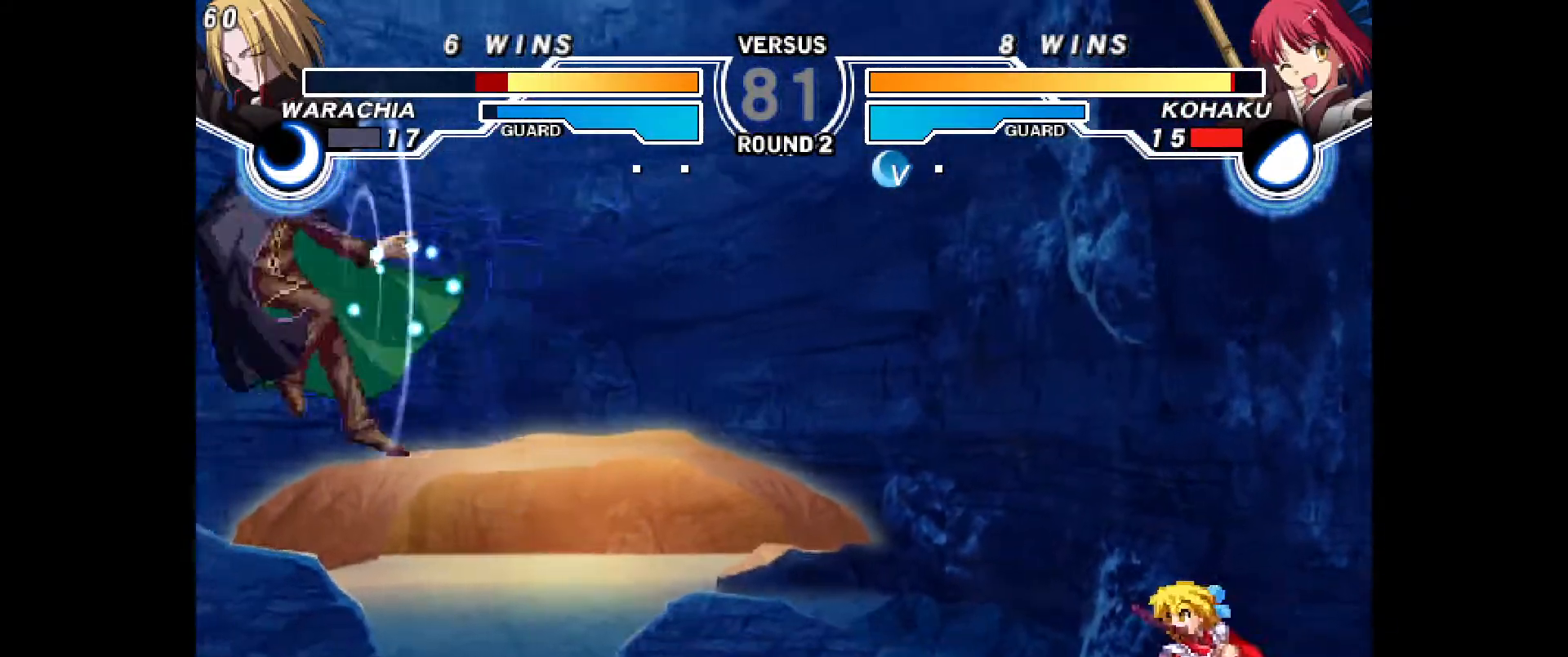
{"dt_ms": 500, "buttons": ["DPAD_UP"], "events": [[217, "DPAD_RIGHT", "up"], [300, "CIRCLE", "up"], [467, "DPAD_UP", "down"]]}
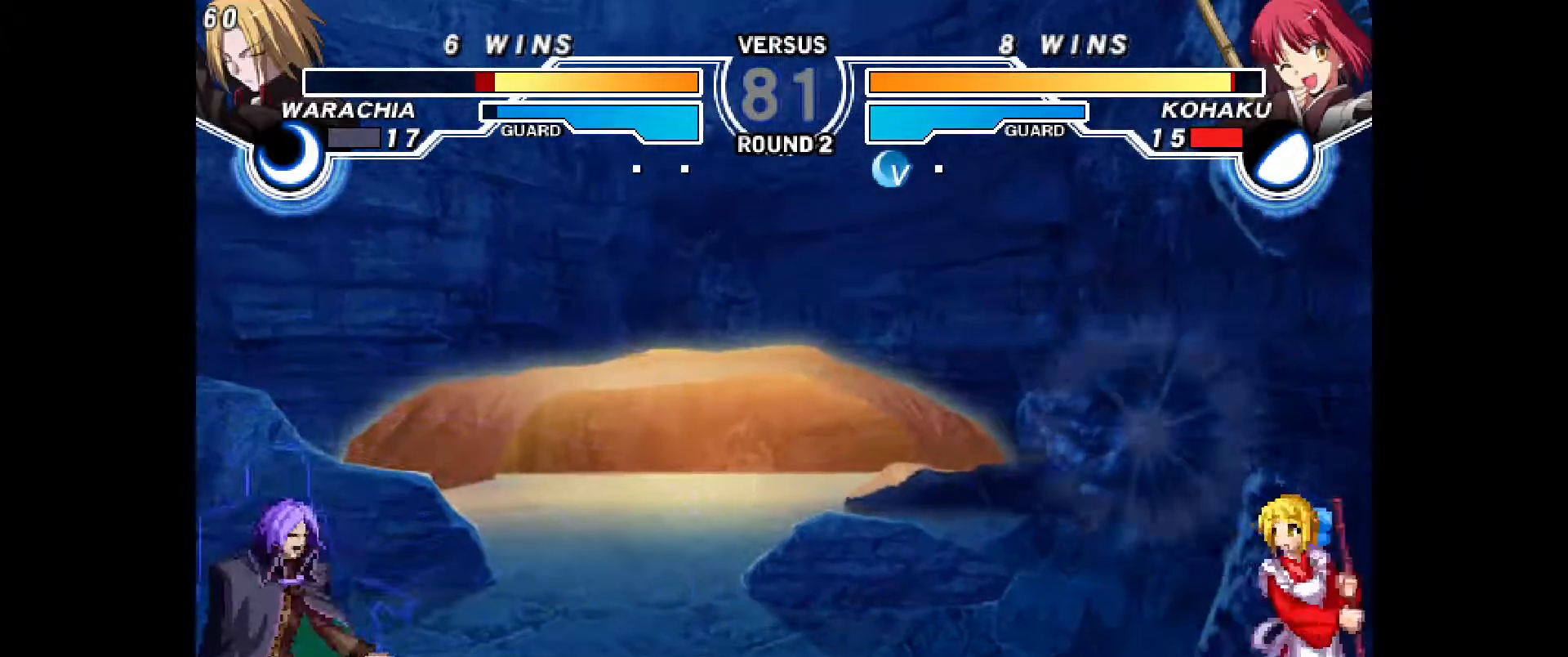
{"dt_ms": 500, "buttons": ["DPAD_UP", "DPAD_RIGHT"], "events": [[50, "DPAD_LEFT", "down"], [50, "DPAD_UP", "up"], [100, "TRIANGLE", "down"], [183, "TRIANGLE", "up"], [217, "DPAD_LEFT", "up"], [450, "DPAD_UP", "down"], [500, "DPAD_RIGHT", "down"]]}
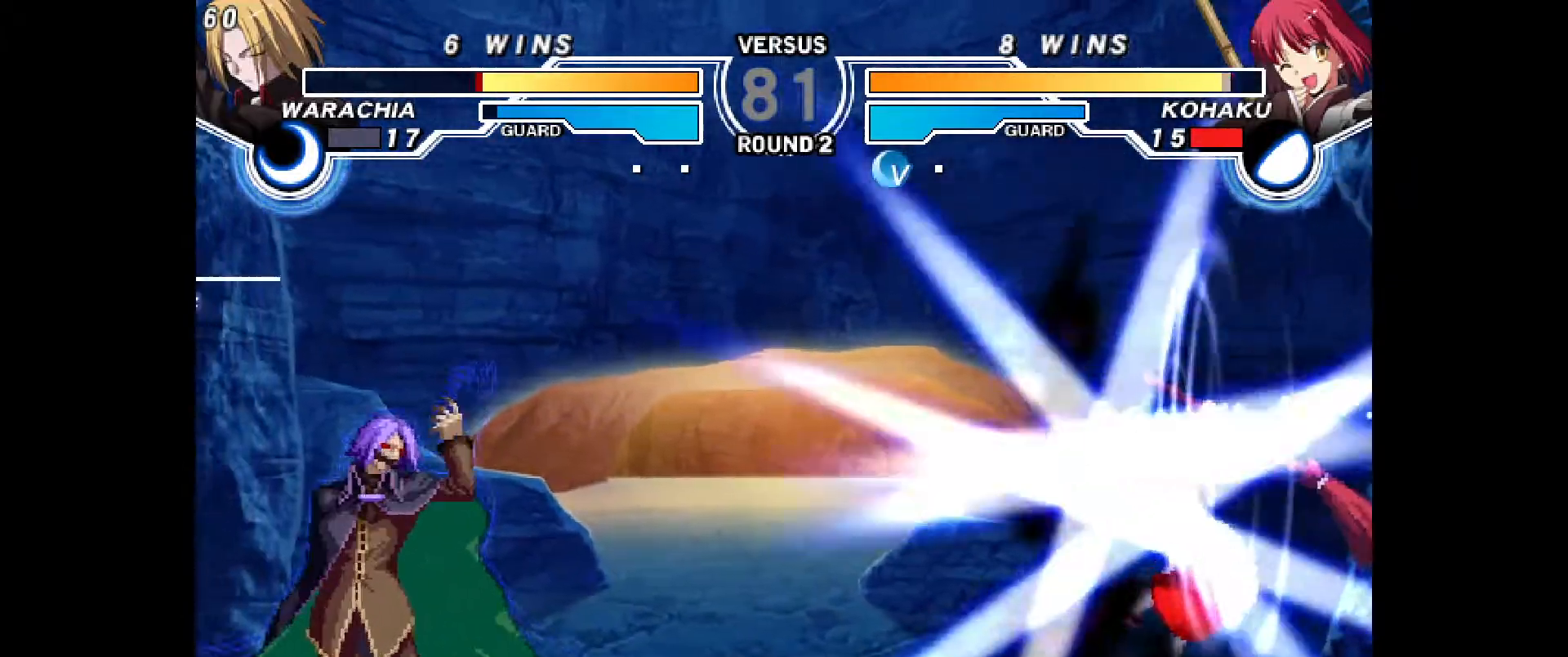
{"dt_ms": 500, "buttons": [], "events": [[33, "DPAD_UP", "up"], [267, "TRIANGLE", "down"], [350, "TRIANGLE", "up"], [467, "DPAD_RIGHT", "up"]]}
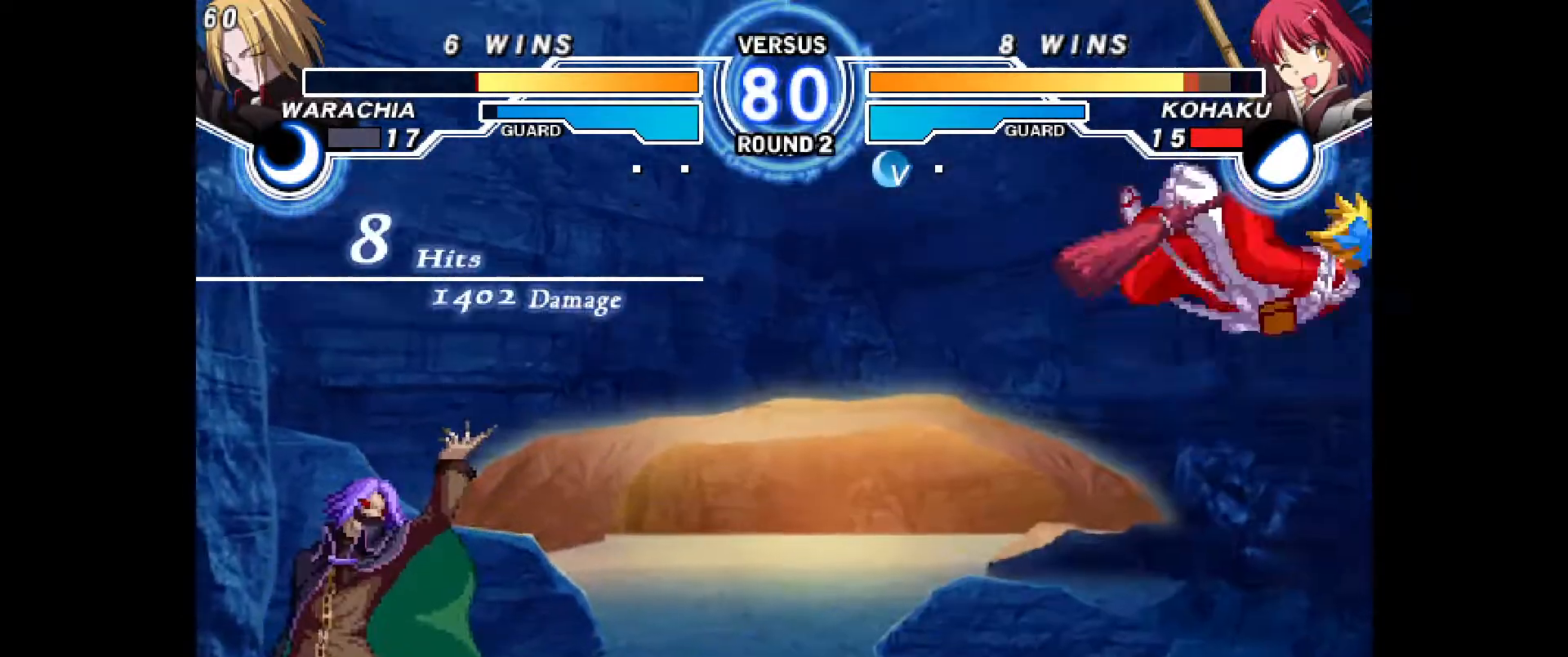
{"dt_ms": 500, "buttons": ["CROSS", "CIRCLE", "DPAD_RIGHT"], "events": [[233, "DPAD_RIGHT", "down"], [283, "CIRCLE", "down"], [283, "CROSS", "down"]]}
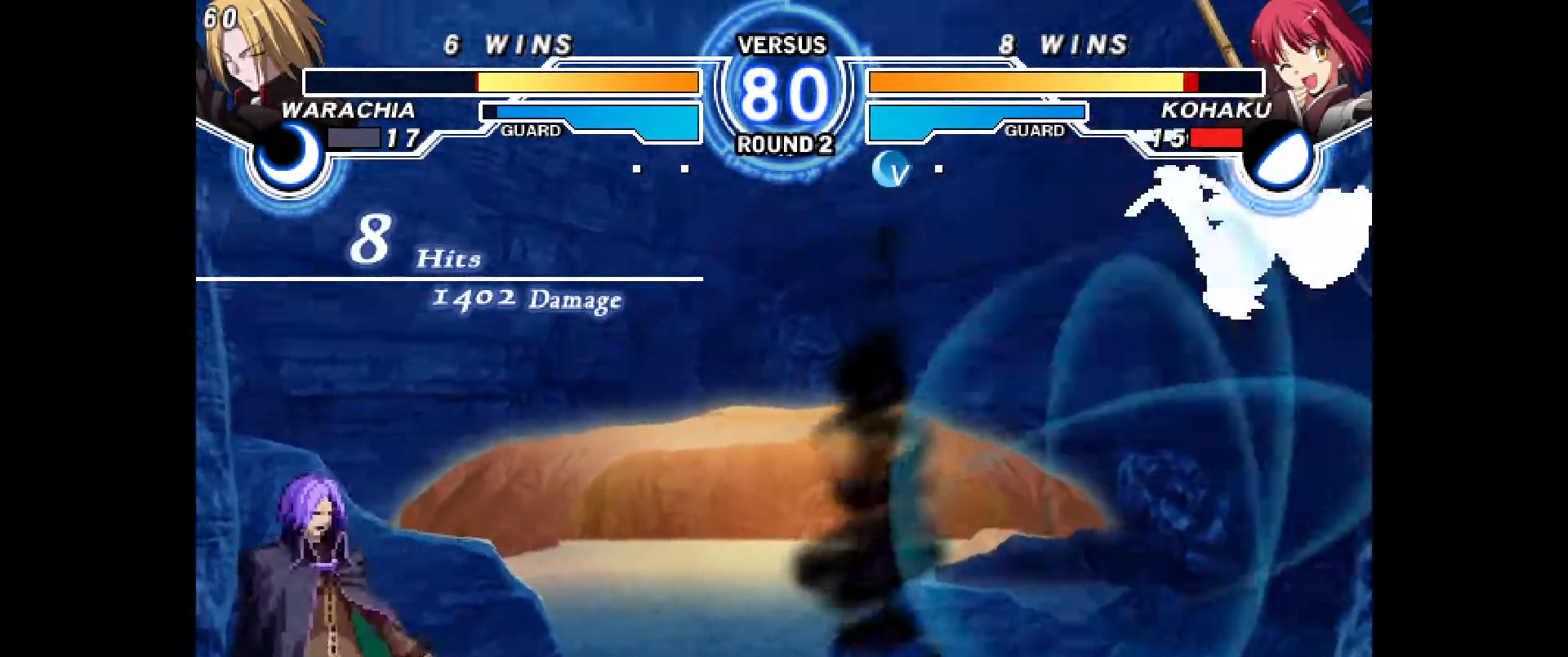
{"dt_ms": 500, "buttons": ["DPAD_UP", "DPAD_RIGHT"], "events": [[50, "CROSS", "up"], [67, "CIRCLE", "up"], [117, "DPAD_RIGHT", "up"], [400, "DPAD_UP", "down"], [500, "DPAD_RIGHT", "down"]]}